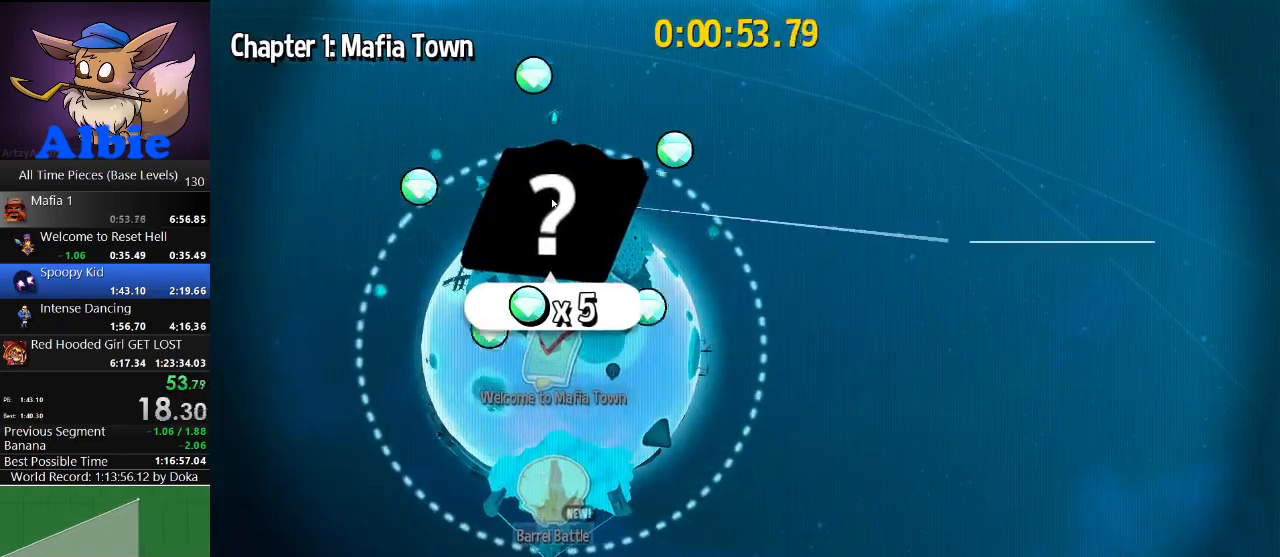
Gameplay with keyboard and mouse; each line is a JSON object with the keys and mouse buttons held at the frame after it. "events" lists presses ("down") and releases ("up") of "1", "2", "3", "4", "5", "a", "alt", "c", "caps_lock", "ctrl", "d", "e", "f", "g", "q", "r", "s", "shift", "space", "t", "tab", "v", "w", "x", "z", "mouse_left", "mouse_wheel" and "mouse_right" between this image and that frame as [ms after this image, input, new state], when the widget could be followed in between. "mouse_left", "mouse_wheel", "mouse_right" = the "left", "wheel", "right" buttons of the "mouse" list. No other keys are recorded. "wheel" means that the mouse wheel is clicked or scrolled. "mouse_move" is the direction in which the mouse moves at that frame (one of eight, or "still"), when it could be read.
{"keys": [], "mouse": ["left"], "mouse_move": "still", "events": [[67, "mouse_left", "down"], [100, "mouse_left", "up"], [167, "mouse_left", "down"], [267, "mouse_left", "up"], [300, "mouse_left", "down"], [400, "mouse_left", "up"], [433, "mouse_left", "down"]]}
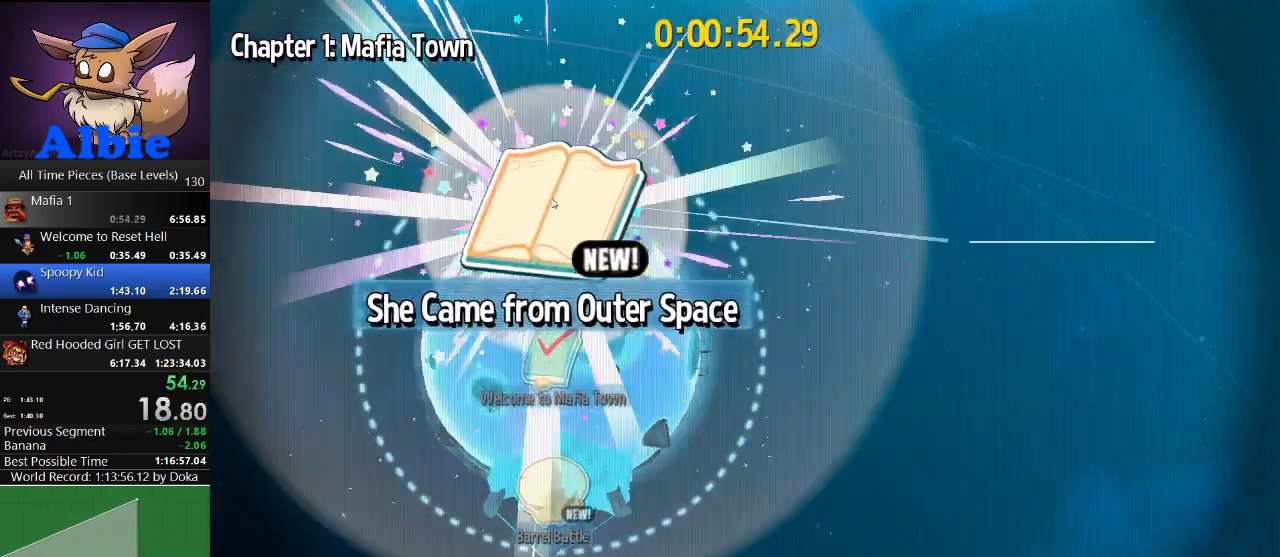
{"keys": [], "mouse": [], "mouse_move": "still", "events": [[33, "mouse_left", "up"], [67, "mouse_left", "down"], [167, "mouse_left", "up"], [267, "mouse_left", "down"], [333, "mouse_left", "up"], [400, "mouse_left", "down"], [467, "mouse_left", "up"]]}
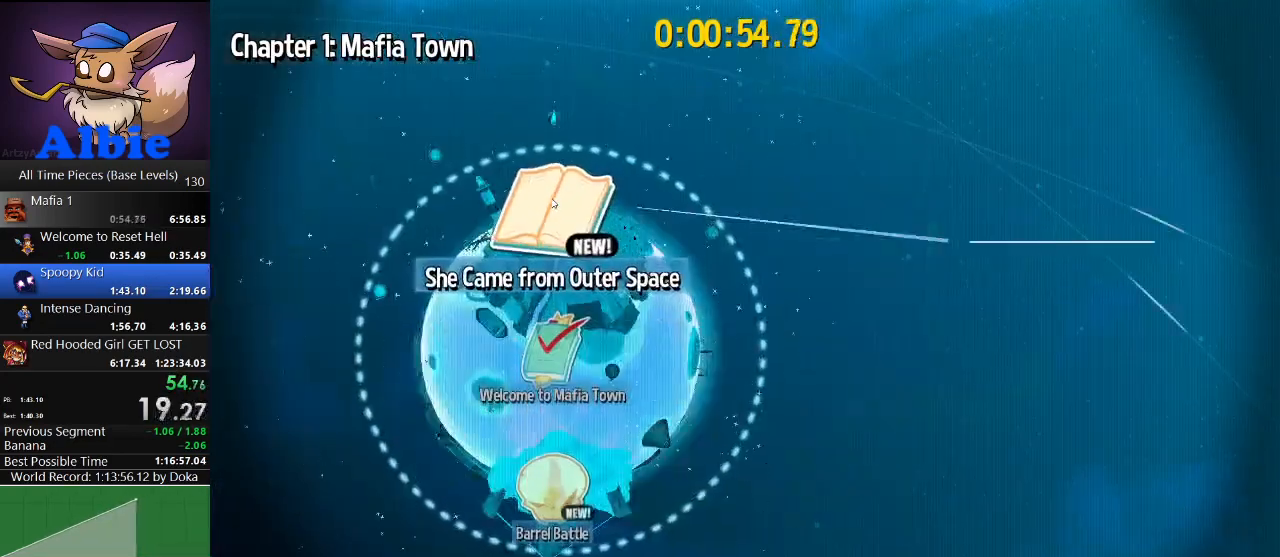
{"keys": [], "mouse": ["left"], "mouse_move": "down-right", "events": [[67, "mouse_left", "down"], [100, "mouse_left", "up"], [200, "mouse_left", "down"], [233, "mouse_left", "up"], [333, "mouse_left", "down"], [367, "mouse_left", "up"], [467, "mouse_left", "down"]]}
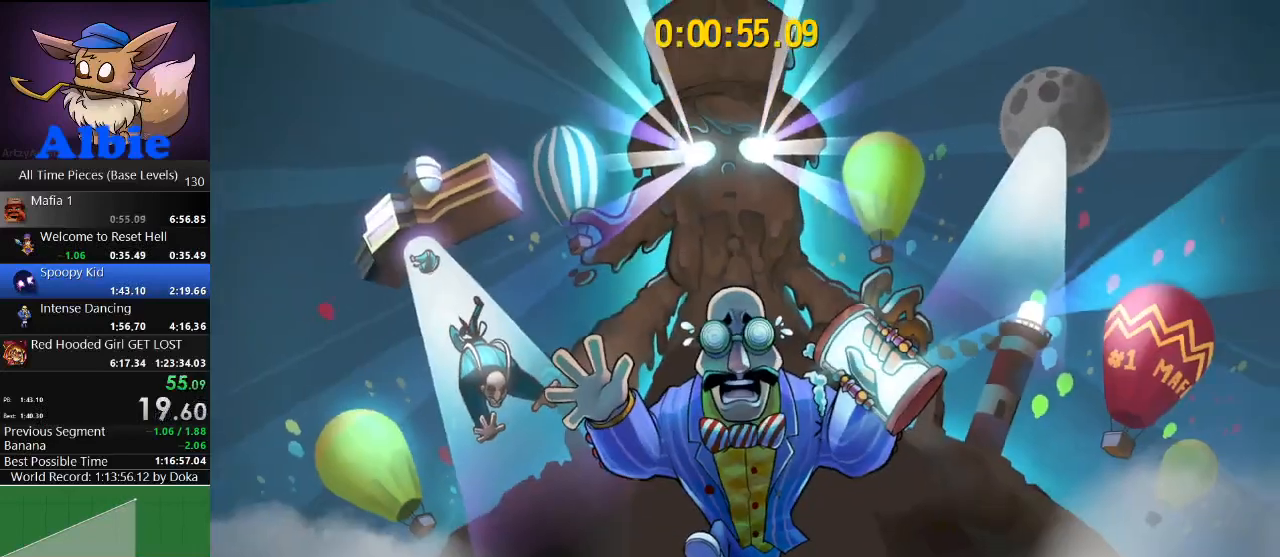
{"keys": [], "mouse": [], "mouse_move": "still", "events": [[67, "mouse_left", "up"]]}
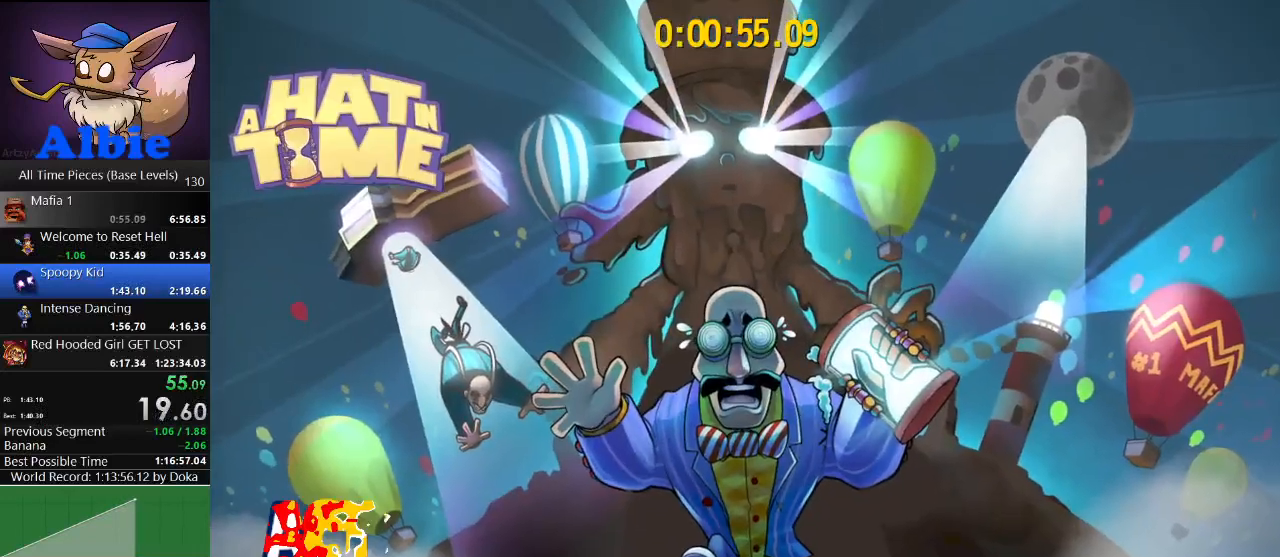
{"keys": ["a", "s"], "mouse": [], "mouse_move": "still", "events": [[67, "a", "down"], [133, "s", "down"]]}
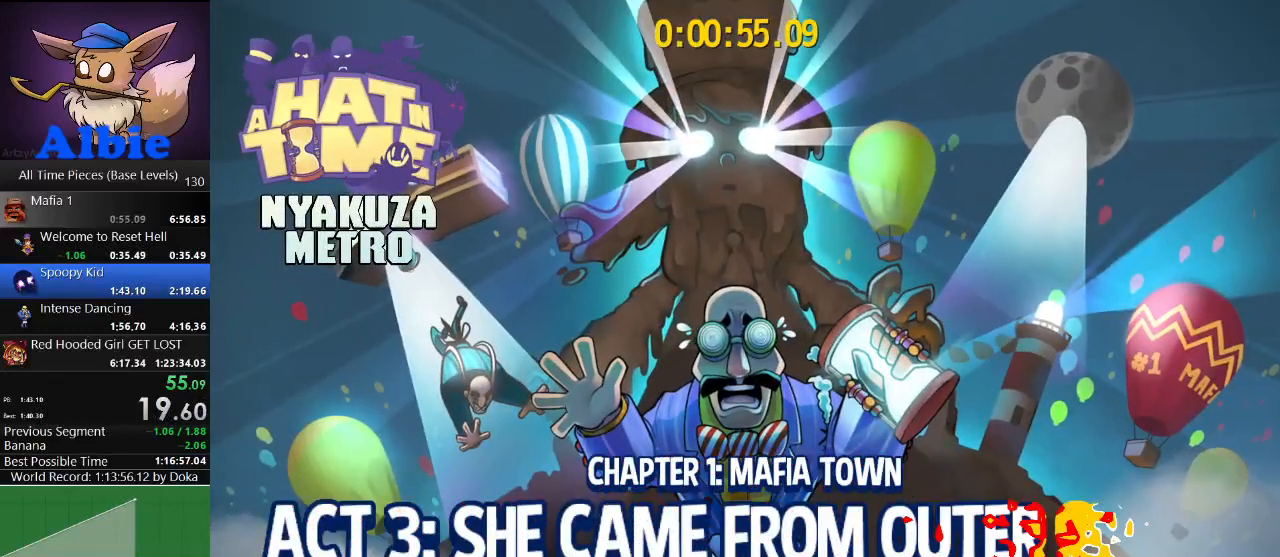
{"keys": ["a", "s"], "mouse": [], "mouse_move": "still", "events": []}
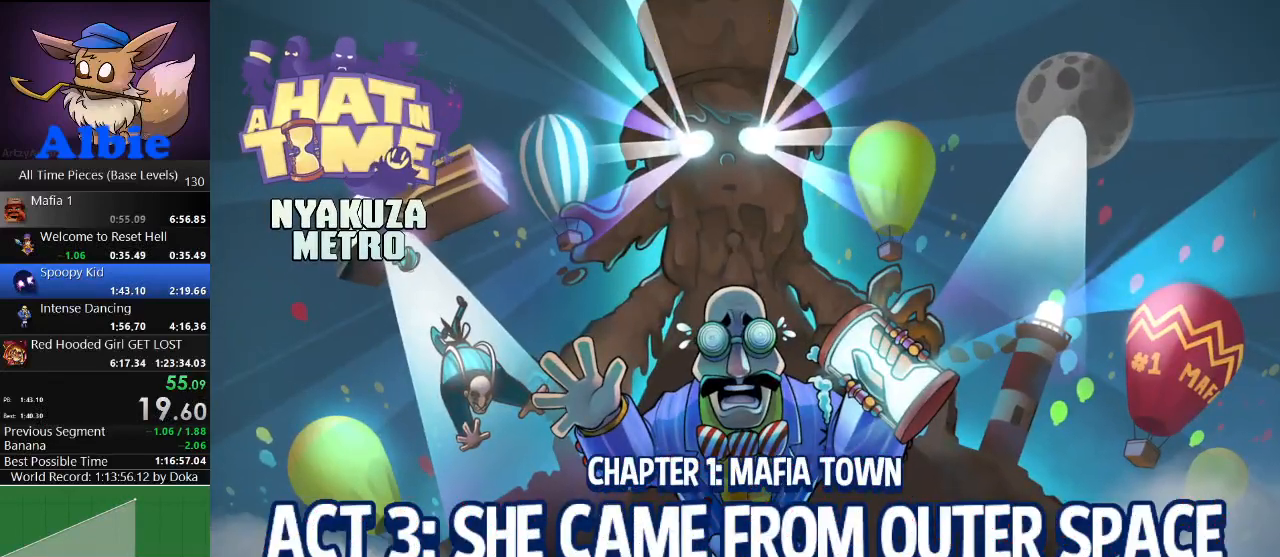
{"keys": ["a", "s"], "mouse": [], "mouse_move": "still", "events": []}
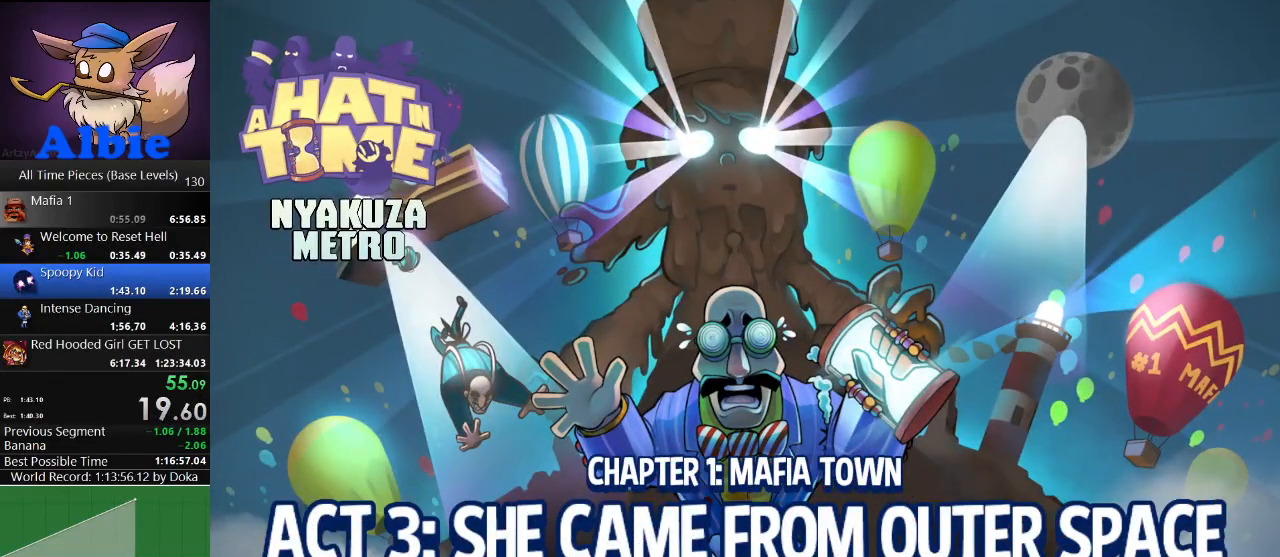
{"keys": ["a", "s"], "mouse": [], "mouse_move": "still", "events": []}
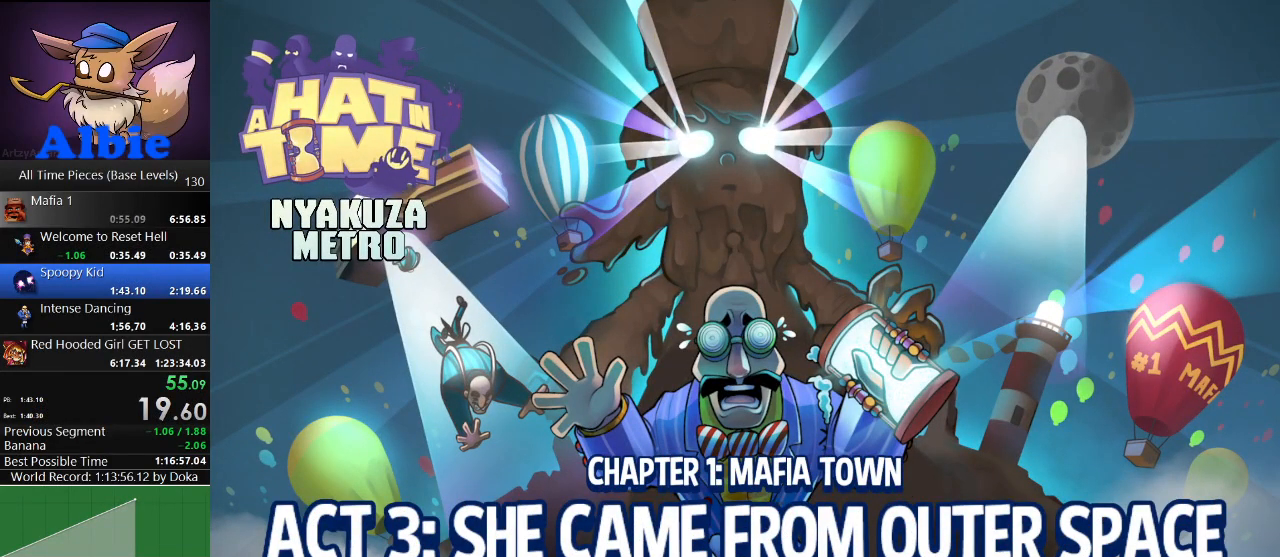
{"keys": ["a", "s"], "mouse": [], "mouse_move": "still", "events": []}
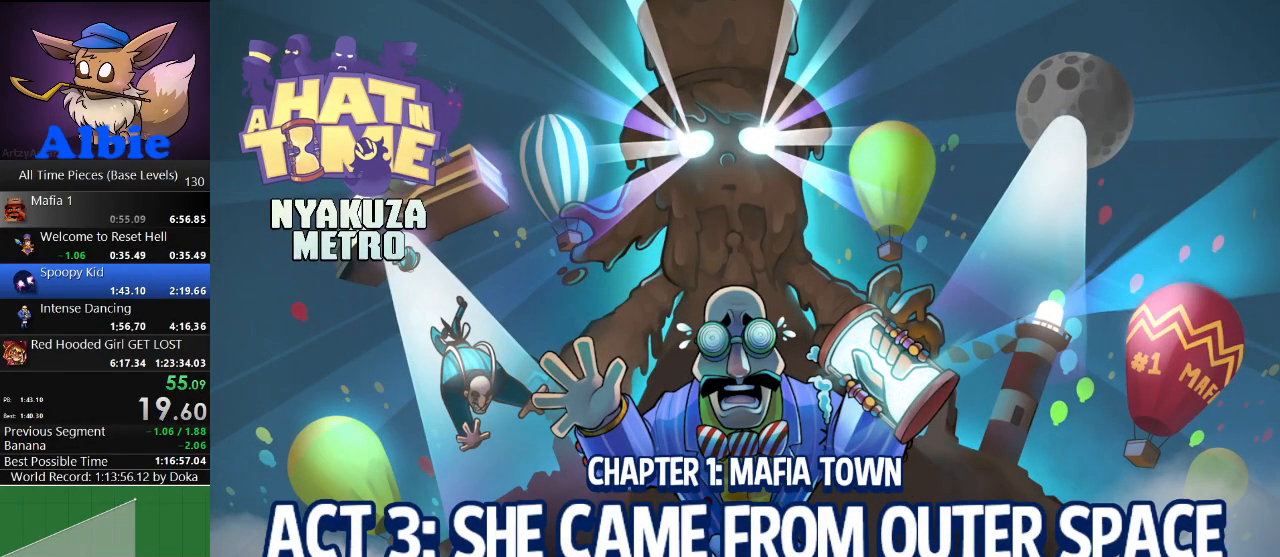
{"keys": ["a", "s"], "mouse": [], "mouse_move": "still", "events": []}
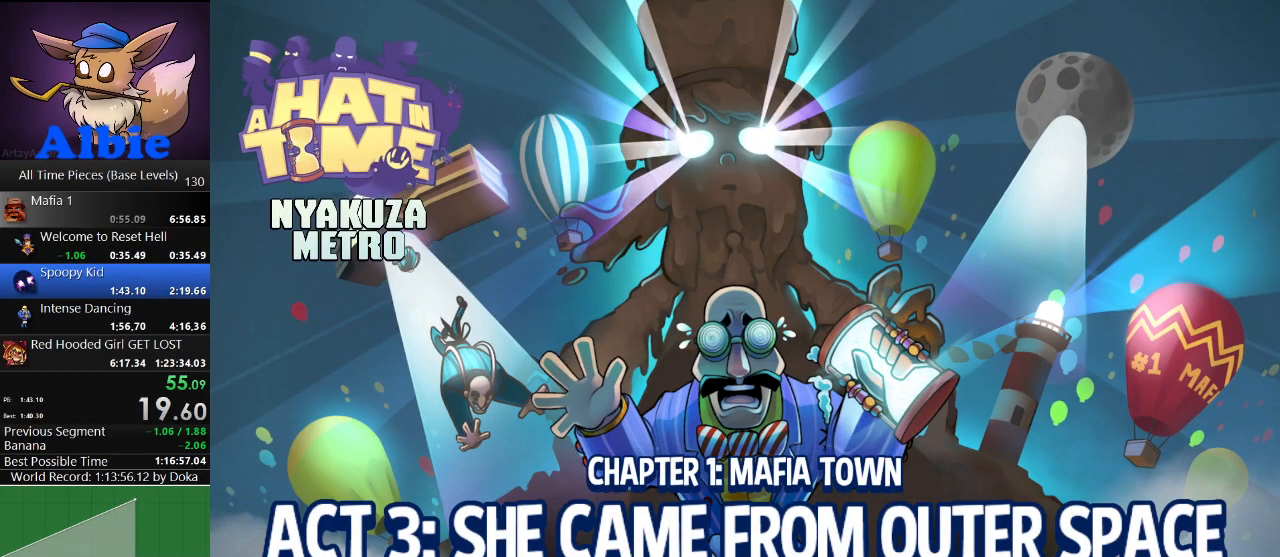
{"keys": ["a", "s"], "mouse": [], "mouse_move": "still", "events": [[133, "s", "up"], [233, "s", "down"]]}
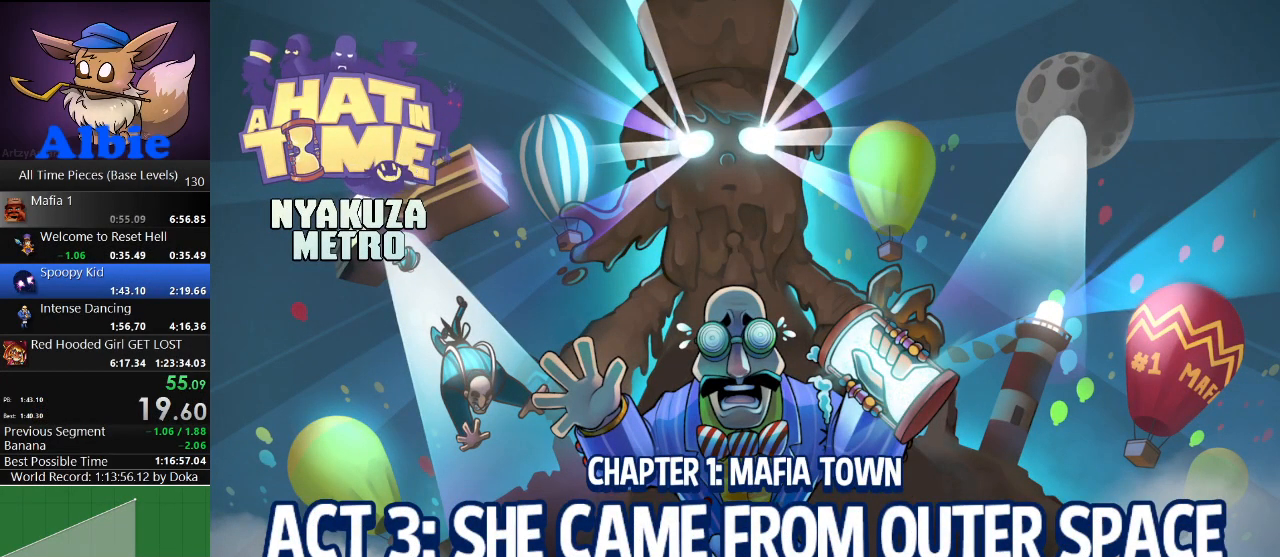
{"keys": ["a", "s"], "mouse": [], "mouse_move": "still", "events": []}
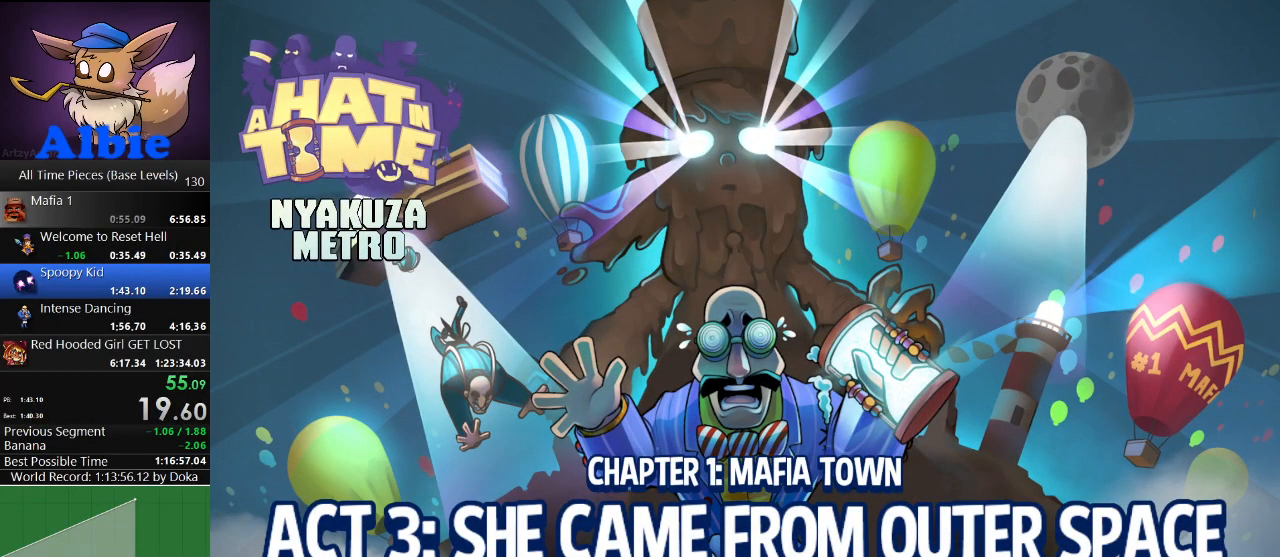
{"keys": ["a", "s"], "mouse": [], "mouse_move": "still", "events": []}
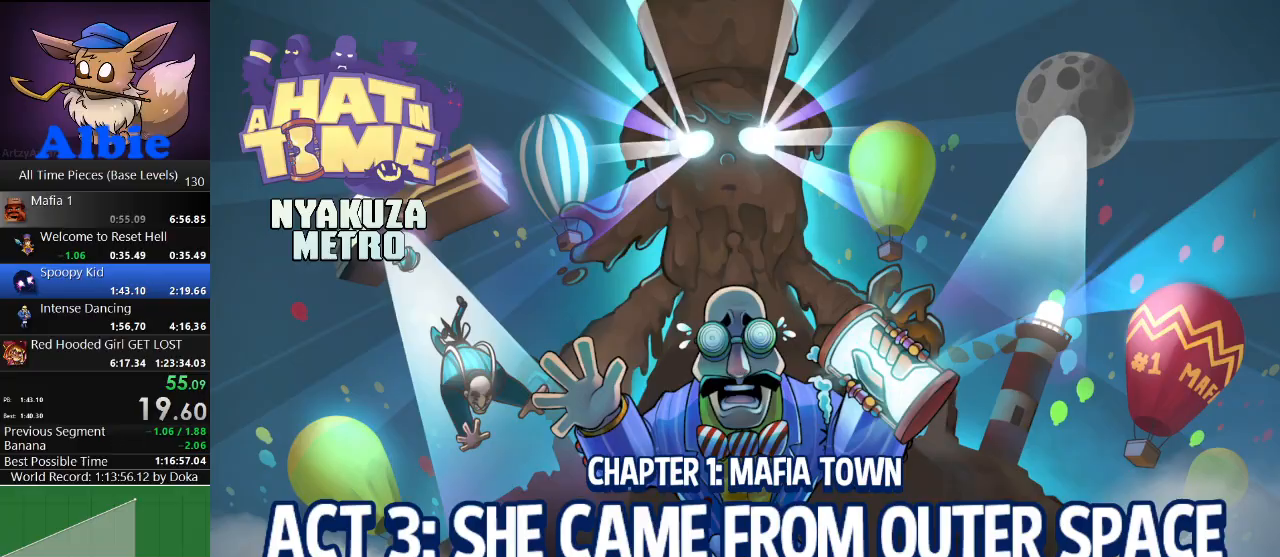
{"keys": ["a", "s"], "mouse": [], "mouse_move": "still", "events": []}
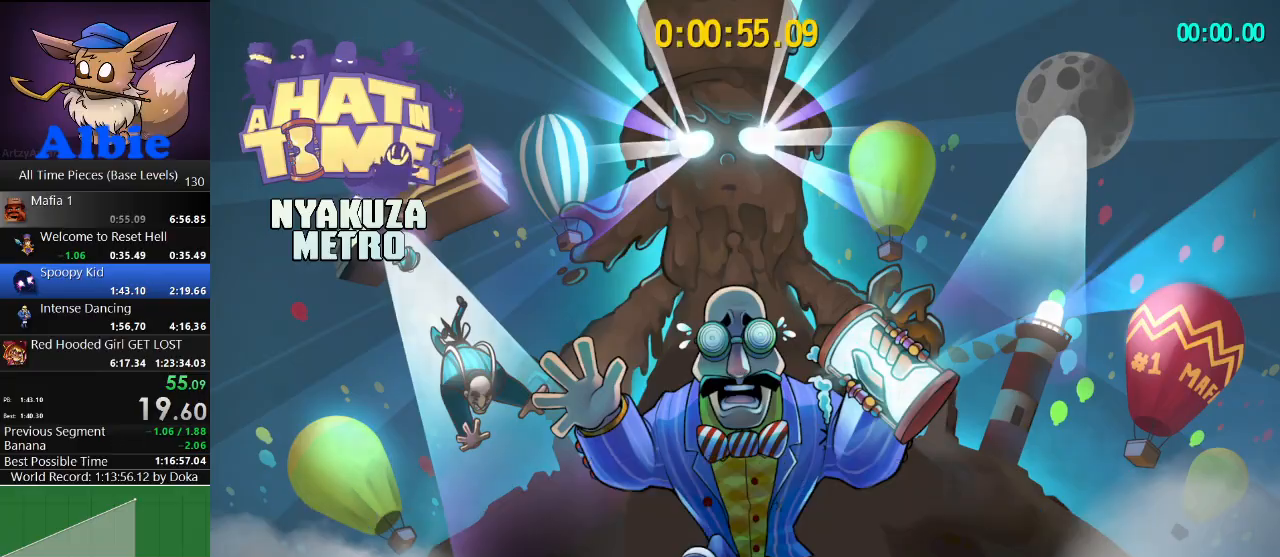
{"keys": ["a", "s"], "mouse": [], "mouse_move": "still", "events": []}
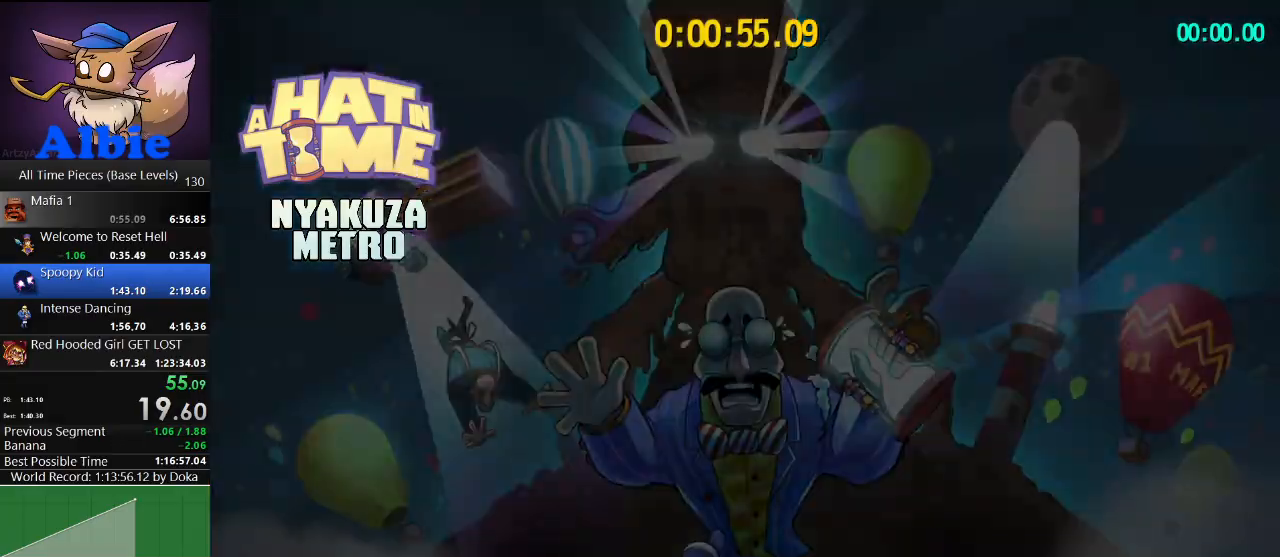
{"keys": ["a", "s"], "mouse": [], "mouse_move": "still", "events": []}
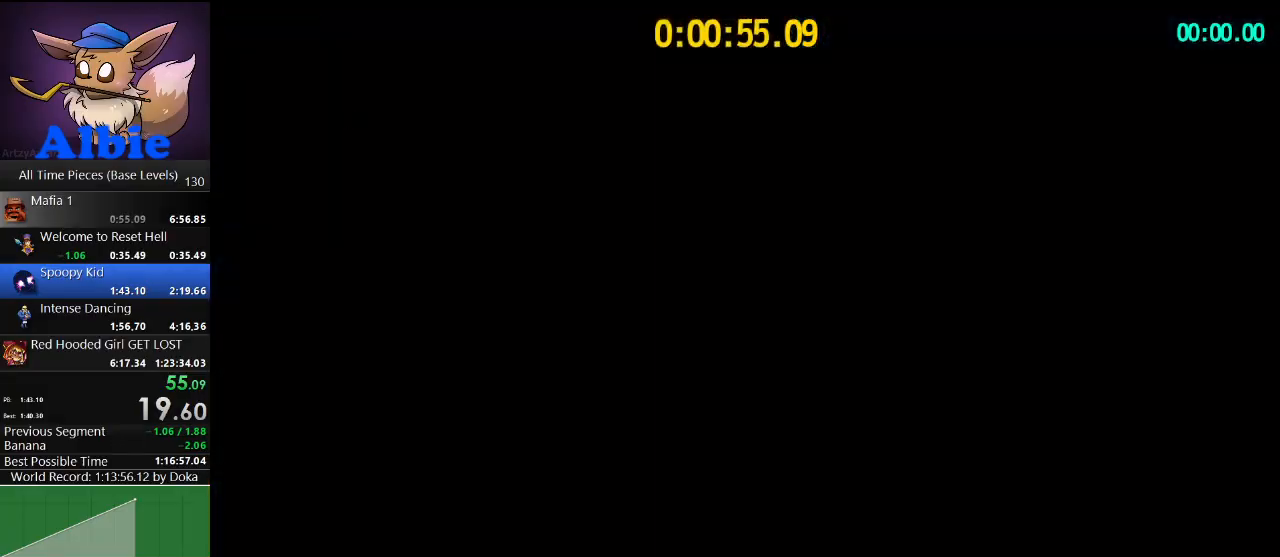
{"keys": ["a", "s"], "mouse": [], "mouse_move": "still", "events": []}
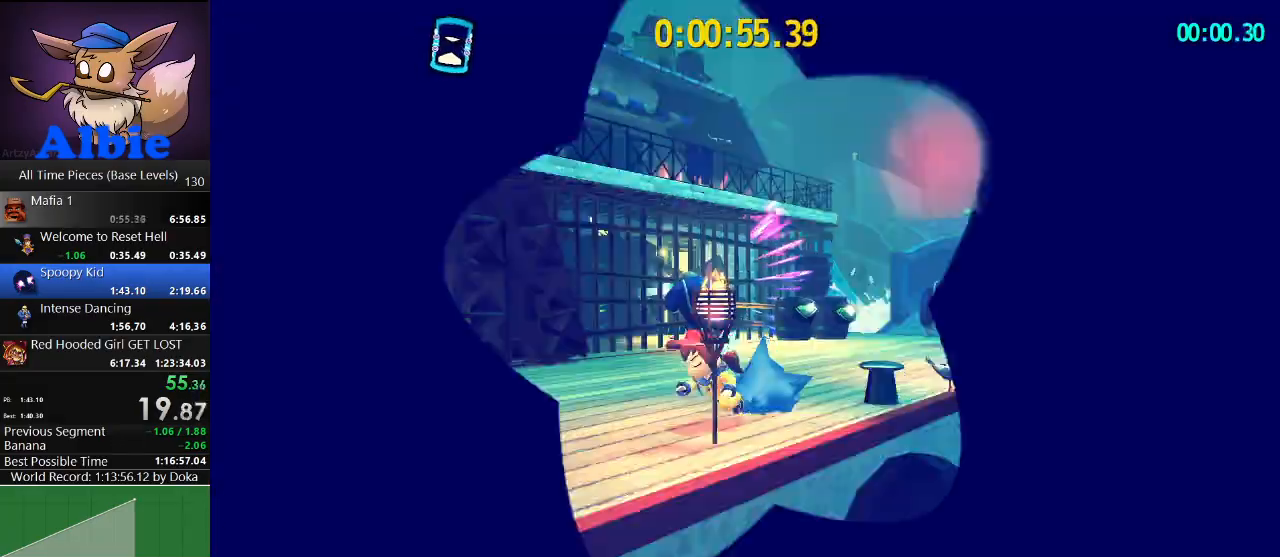
{"keys": ["a", "w"], "mouse": [], "mouse_move": "down", "events": [[67, "s", "up"], [67, "space", "down"], [300, "space", "up"], [400, "w", "down"]]}
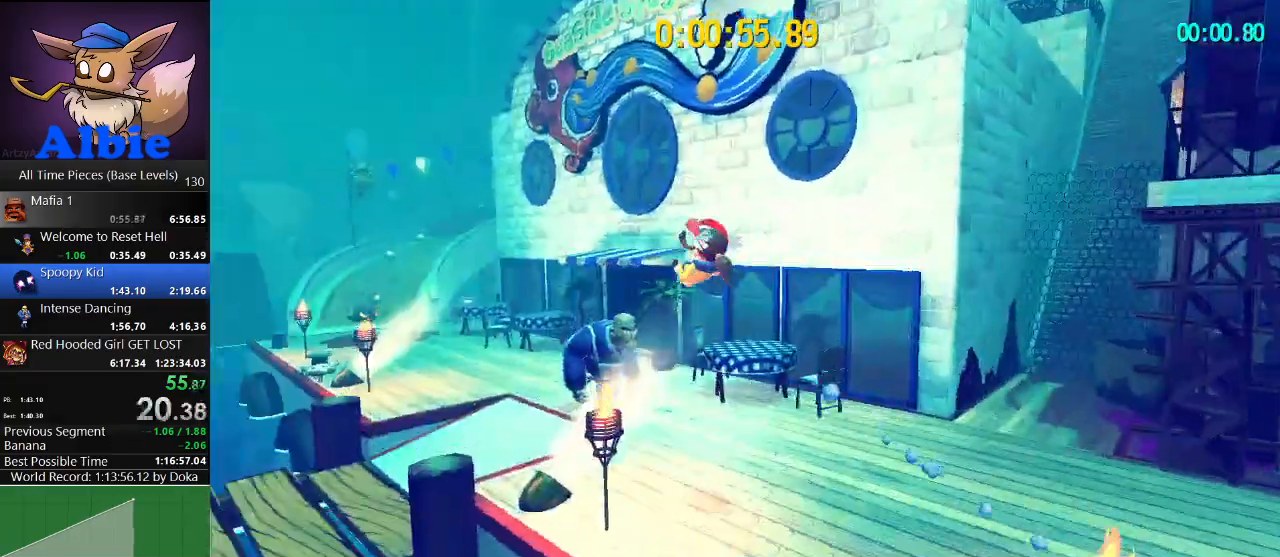
{"keys": ["a", "w"], "mouse": [], "mouse_move": "still", "events": [[33, "shift", "down"], [133, "w", "up"], [167, "shift", "up"], [400, "w", "down"]]}
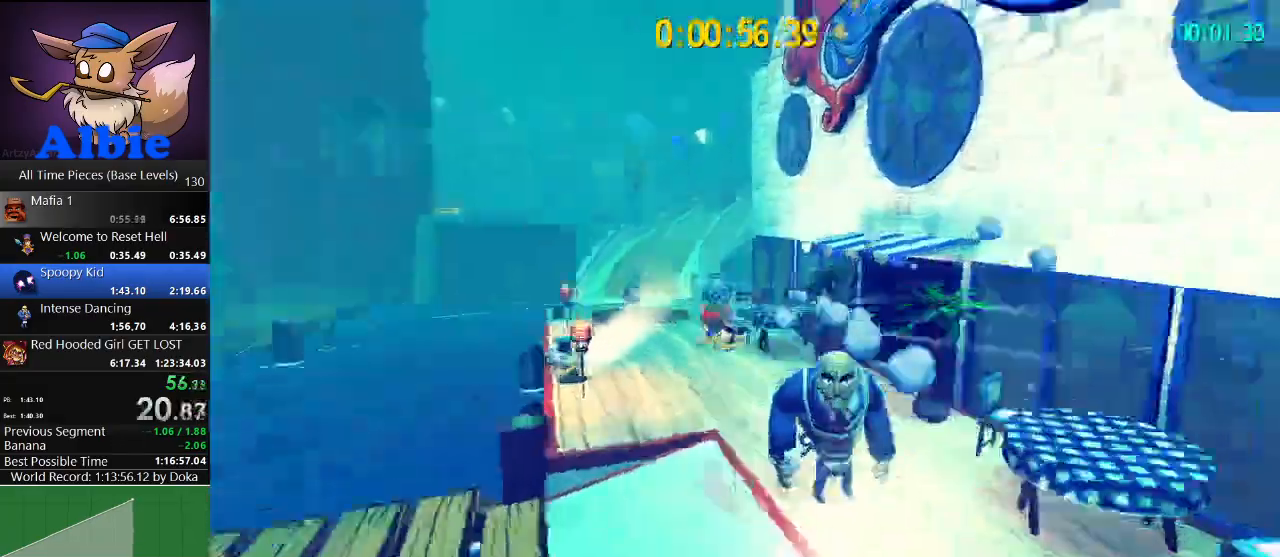
{"keys": ["w"], "mouse": [], "mouse_move": "right", "events": [[33, "a", "up"], [333, "shift", "down"], [433, "shift", "up"]]}
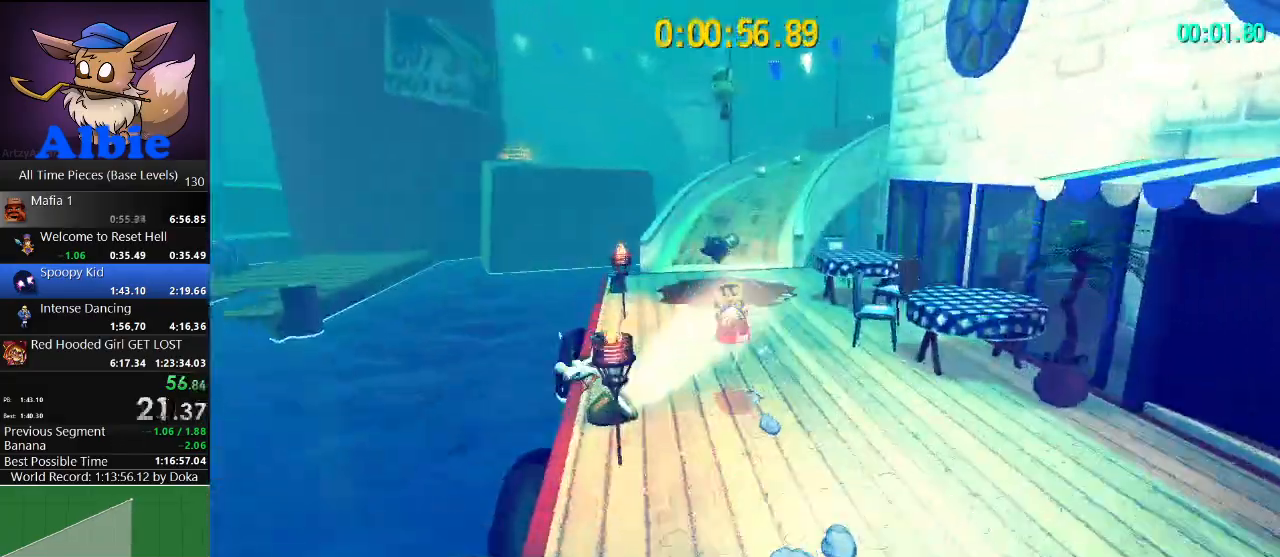
{"keys": ["w"], "mouse": [], "mouse_move": "right", "events": []}
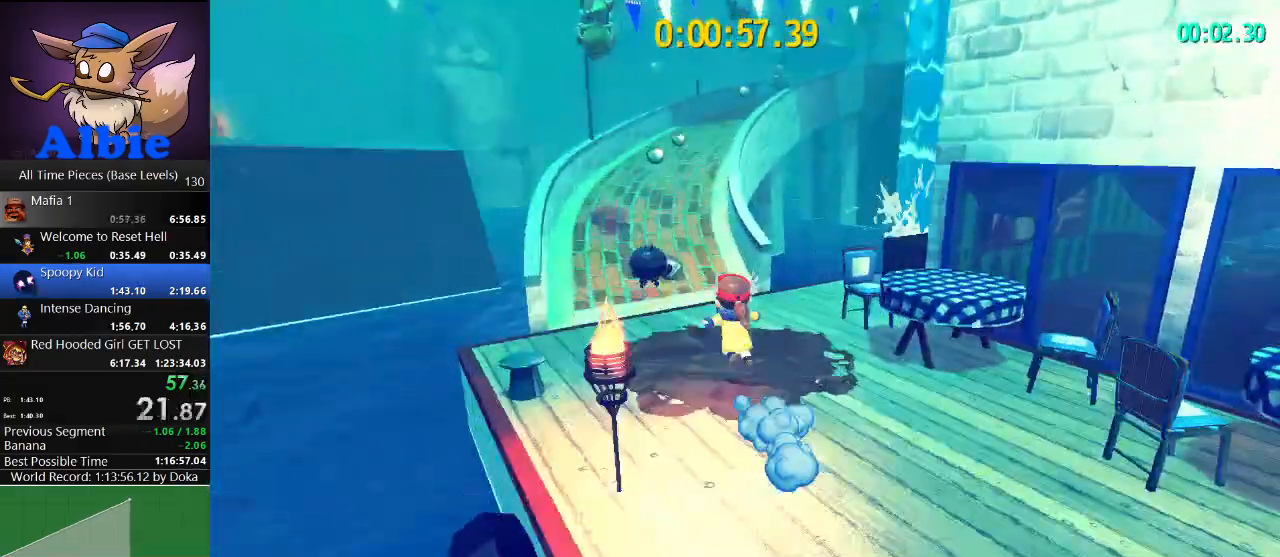
{"keys": ["w"], "mouse": [], "mouse_move": "right", "events": []}
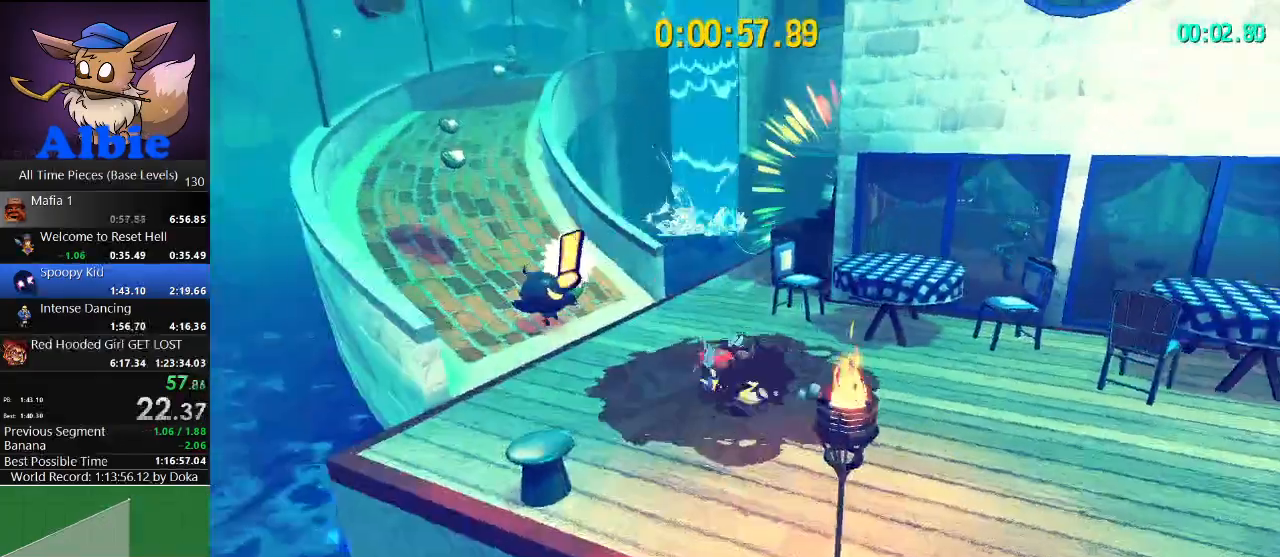
{"keys": ["w"], "mouse": [], "mouse_move": "still", "events": [[100, "space", "down"], [133, "space", "up"], [233, "space", "down"], [267, "space", "up"], [433, "space", "down"], [467, "space", "up"]]}
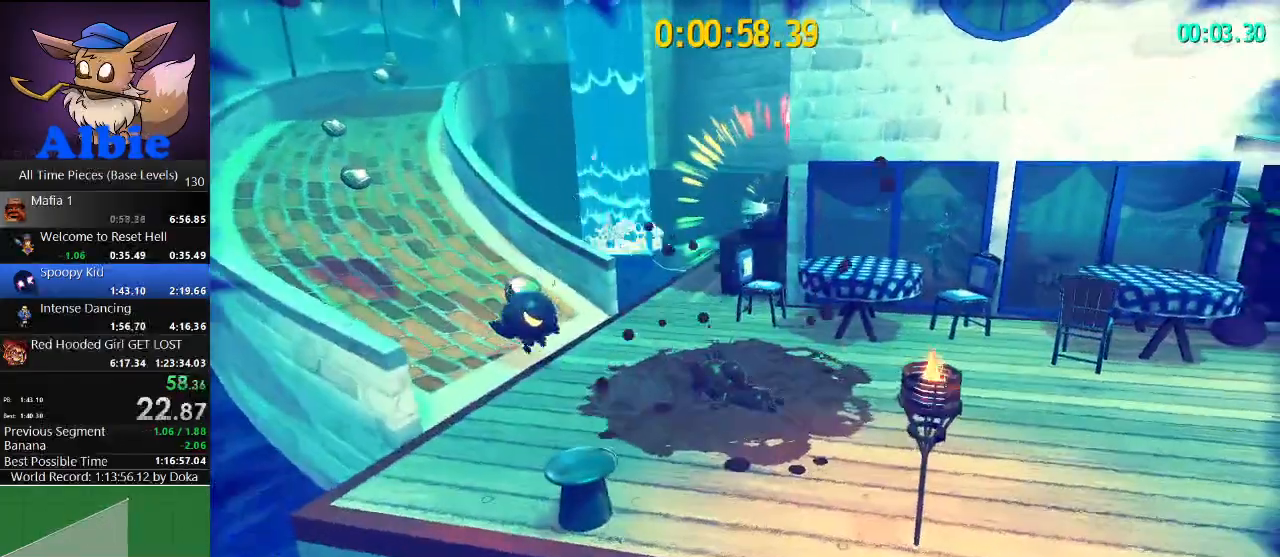
{"keys": ["w"], "mouse": [], "mouse_move": "still", "events": [[100, "space", "down"], [167, "space", "up"], [300, "space", "down"], [367, "space", "up"]]}
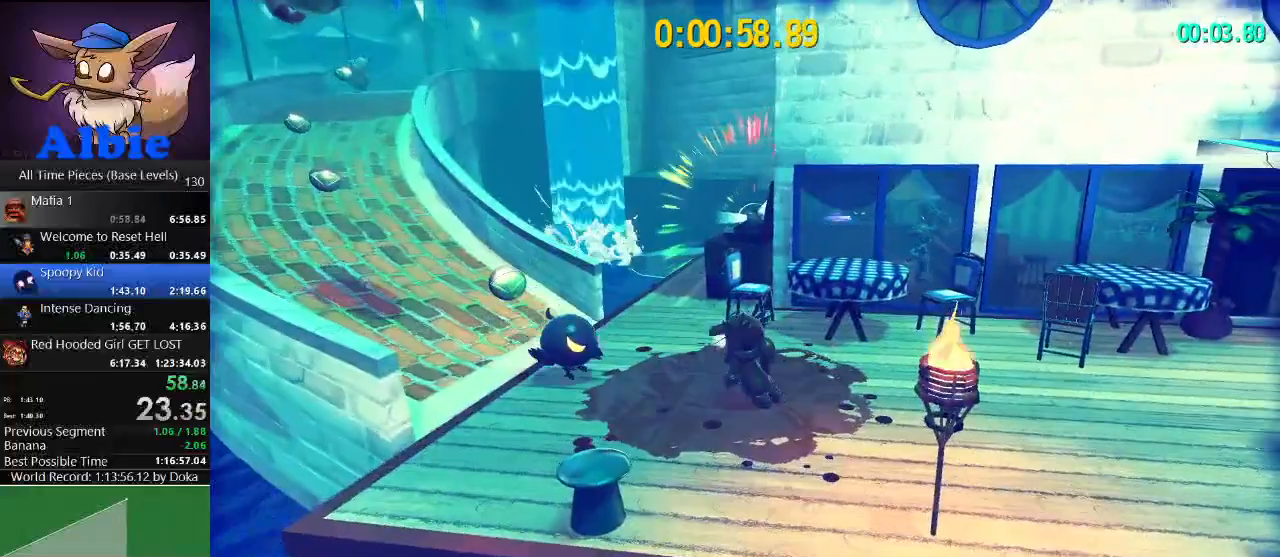
{"keys": ["a", "space", "w"], "mouse": [], "mouse_move": "still", "events": [[267, "space", "down"], [500, "a", "down"]]}
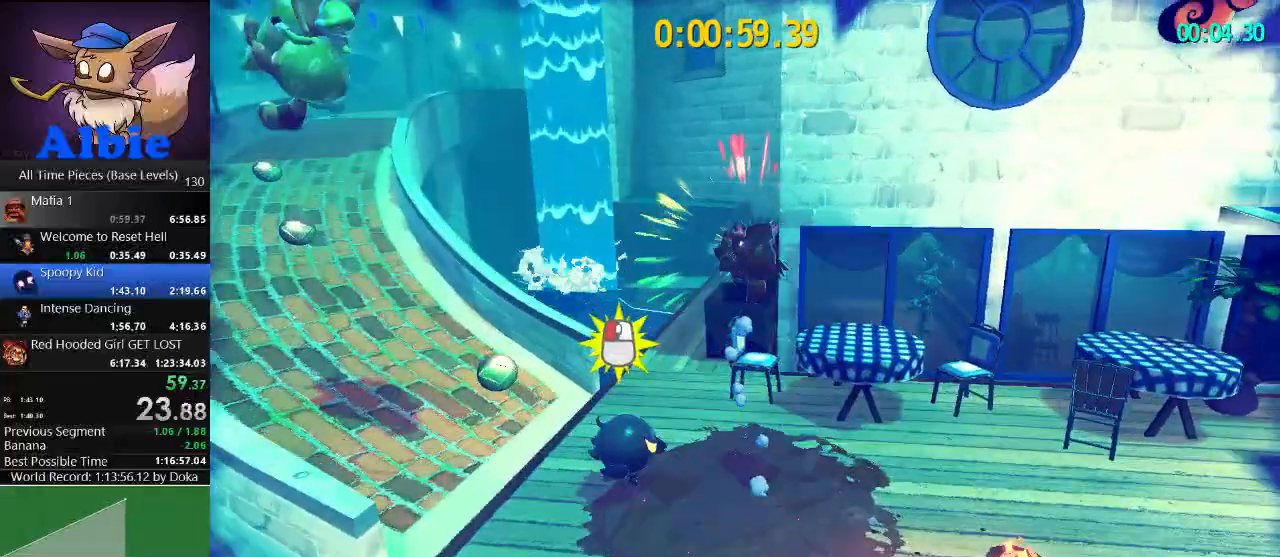
{"keys": ["w"], "mouse": [], "mouse_move": "right", "events": [[133, "a", "up"], [300, "space", "up"]]}
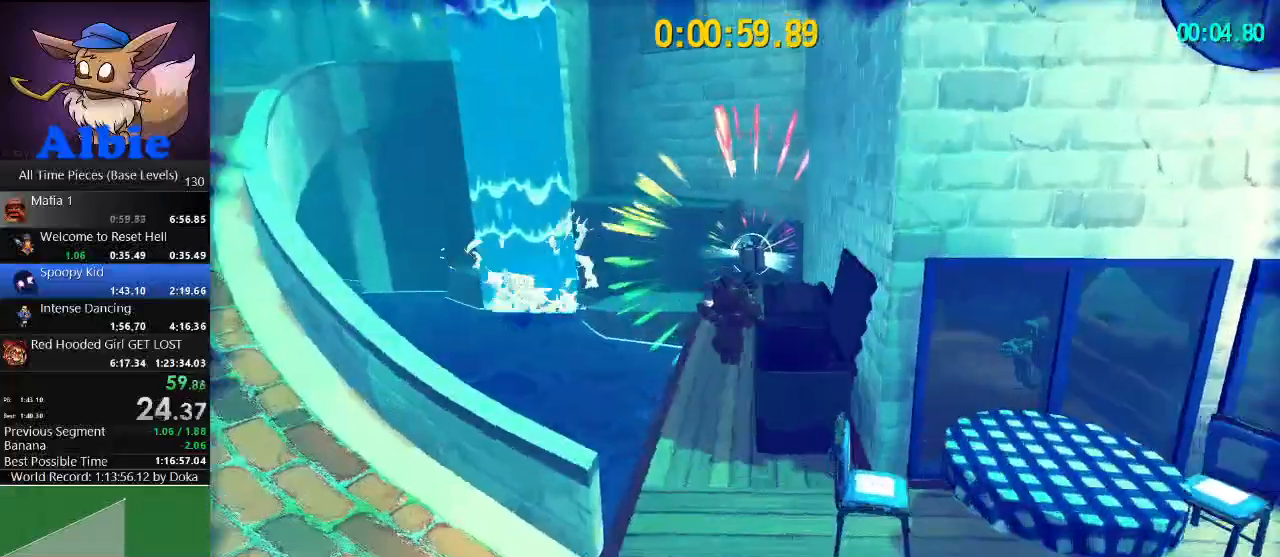
{"keys": ["w"], "mouse": [], "mouse_move": "still", "events": []}
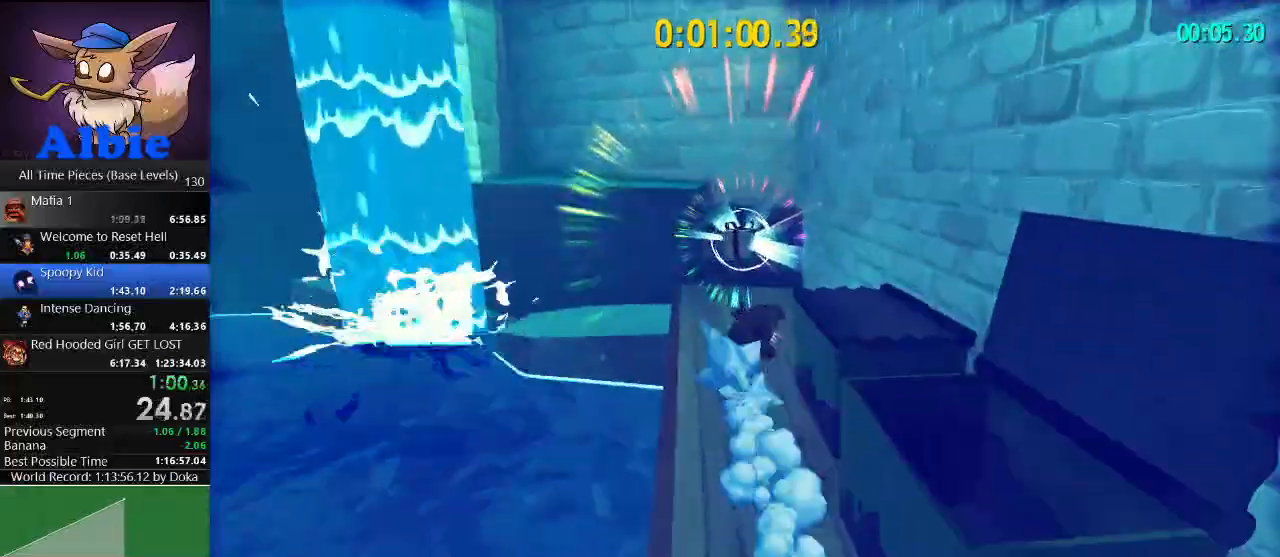
{"keys": ["a", "space", "w"], "mouse": [], "mouse_move": "still", "events": [[200, "space", "down"], [267, "a", "down"]]}
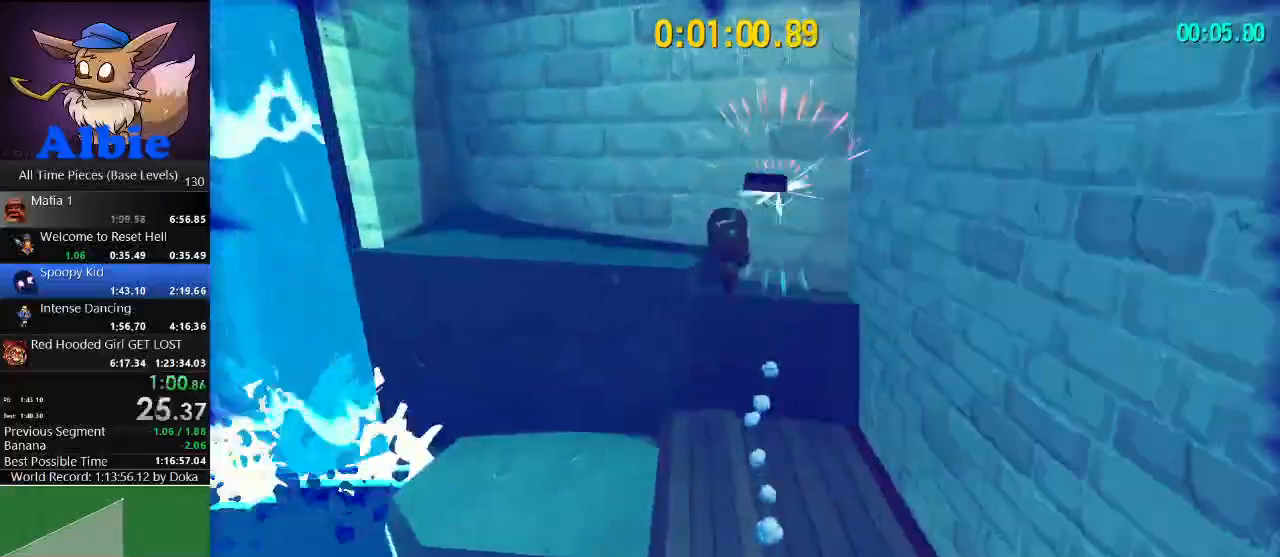
{"keys": ["space", "w"], "mouse": [], "mouse_move": "right", "events": [[100, "a", "up"], [100, "space", "up"], [333, "space", "down"]]}
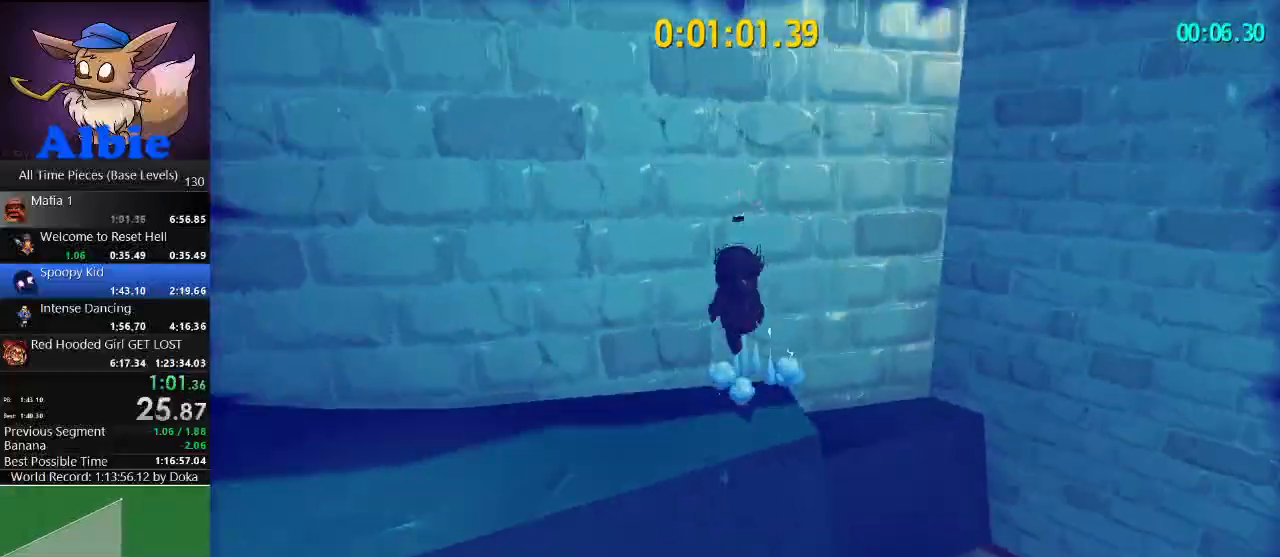
{"keys": ["w"], "mouse": [], "mouse_move": "left", "events": [[67, "a", "down"], [267, "a", "up"], [400, "space", "up"]]}
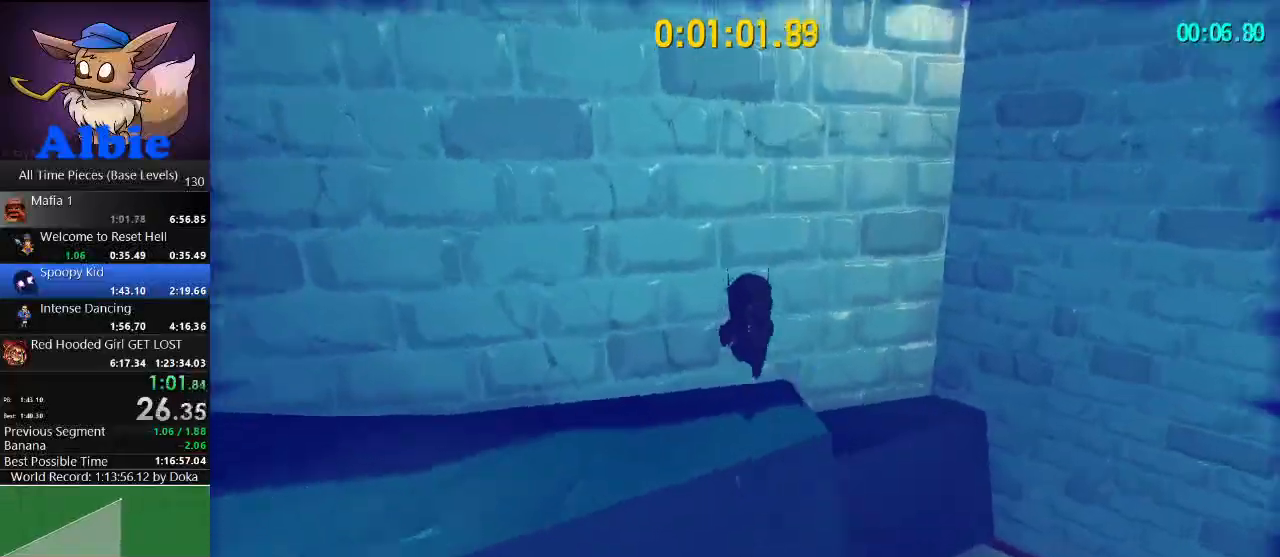
{"keys": ["a", "space", "w"], "mouse": [], "mouse_move": "right", "events": [[33, "space", "down"], [233, "a", "down"]]}